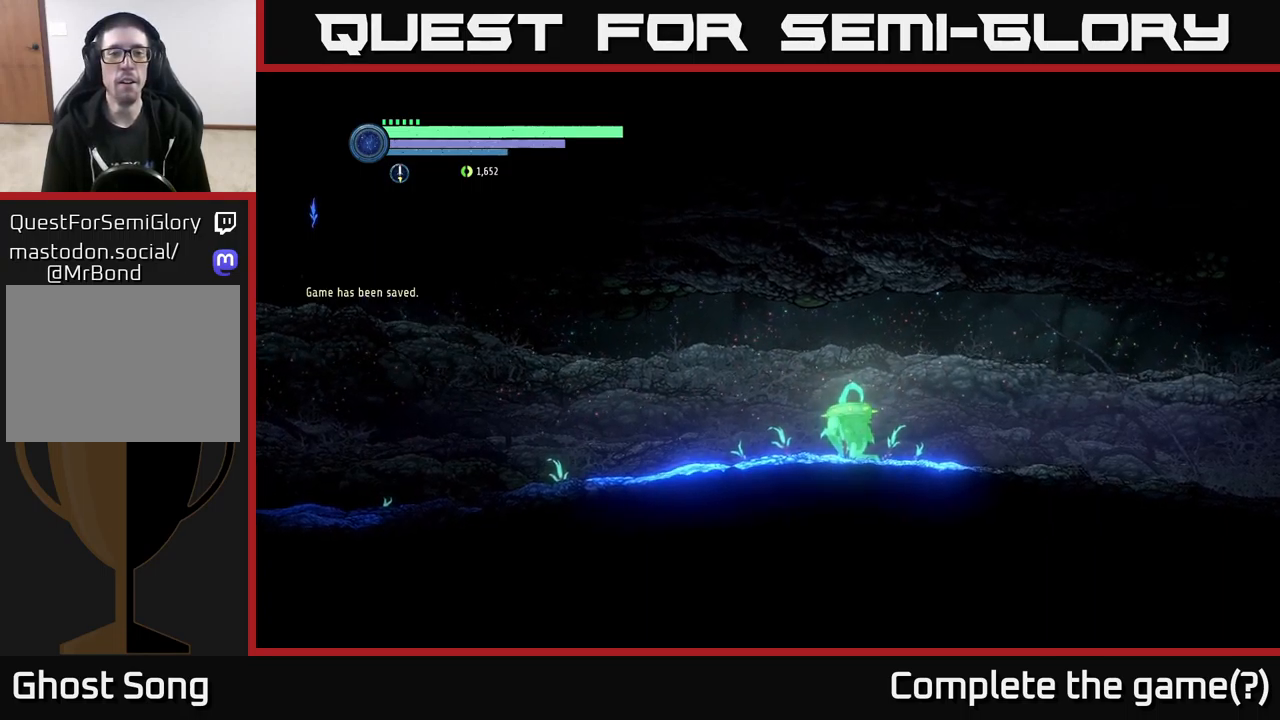
Gameplay with a controller (Xbox layout); each line is a JSON object with the inputs held at the frame after it. "events" lists button and stick changes between this image and that frame as [ms after this image, input, new state], when the widget could be followed in between.
{"buttons": [], "left_stick": "center", "right_stick": "center", "events": [[50, "A", "down"], [133, "A", "up"], [217, "A", "down"], [300, "left_stick", "left"], [317, "A", "up"], [483, "left_stick", "center"]]}
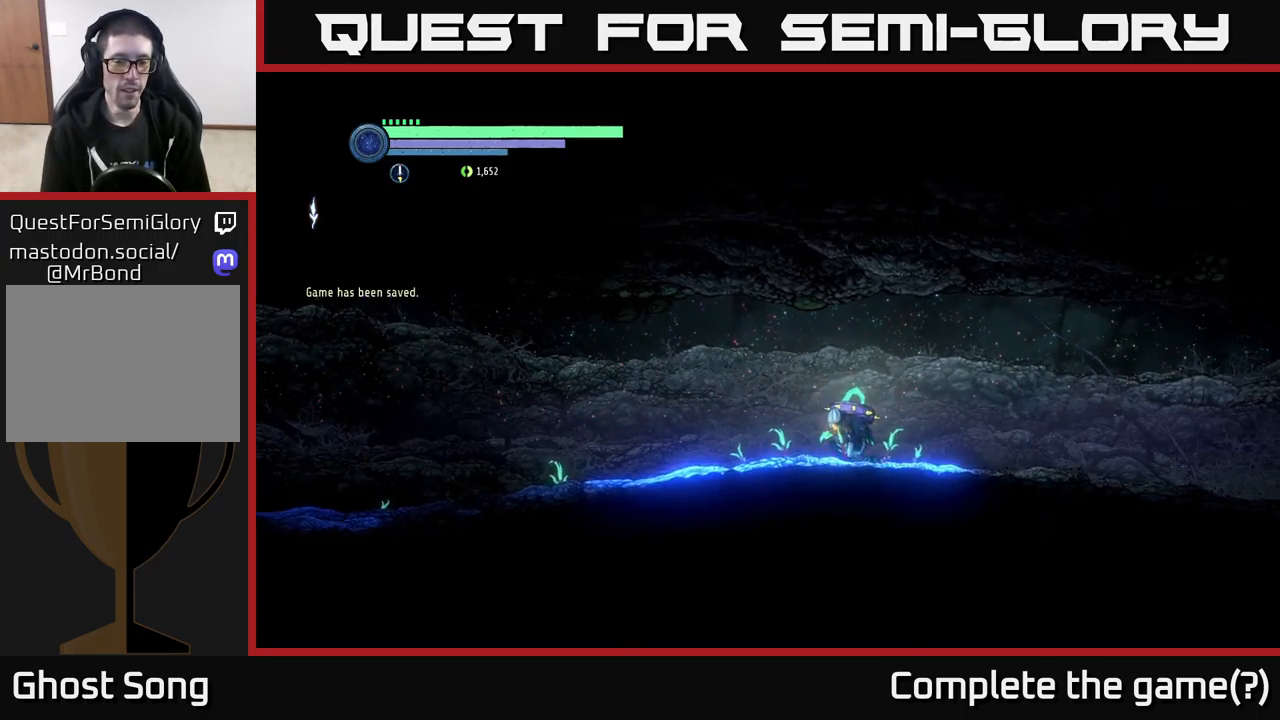
{"buttons": [], "left_stick": "center", "right_stick": "center", "events": [[217, "left_stick", "left"], [417, "left_stick", "center"]]}
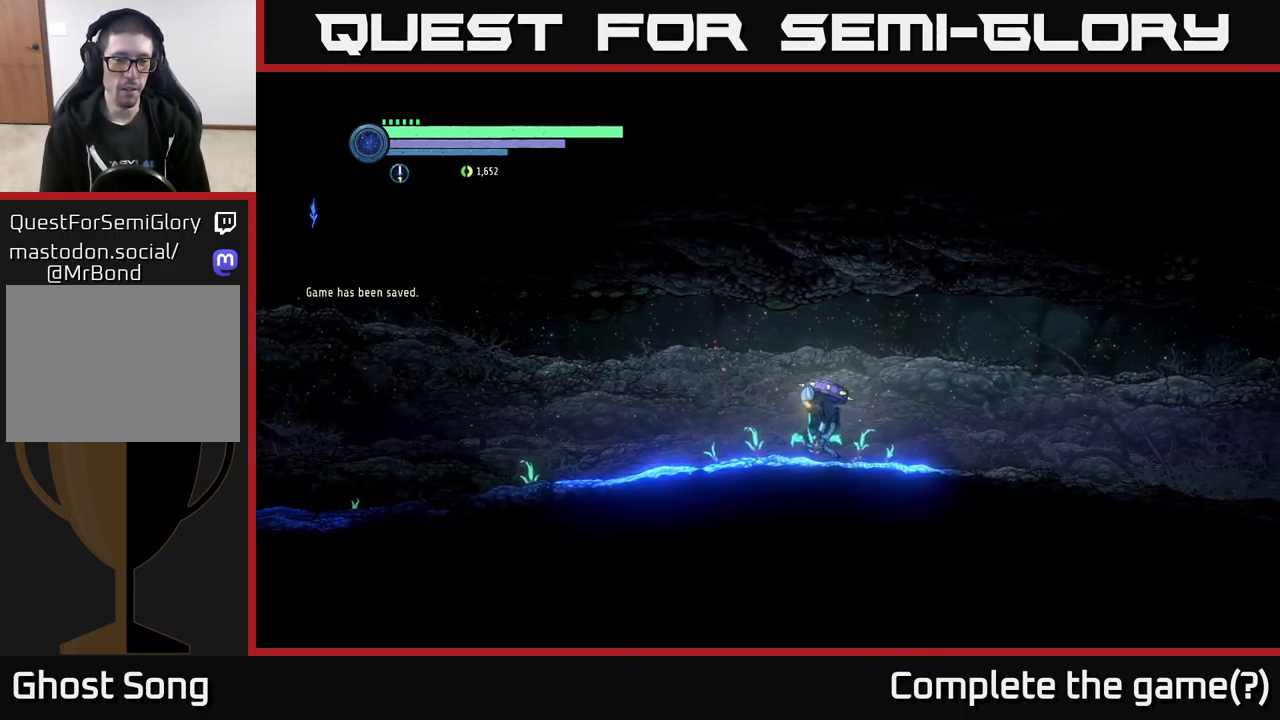
{"buttons": ["R2"], "left_stick": "left", "right_stick": "center", "events": [[100, "left_stick", "left"], [233, "R2", "down"]]}
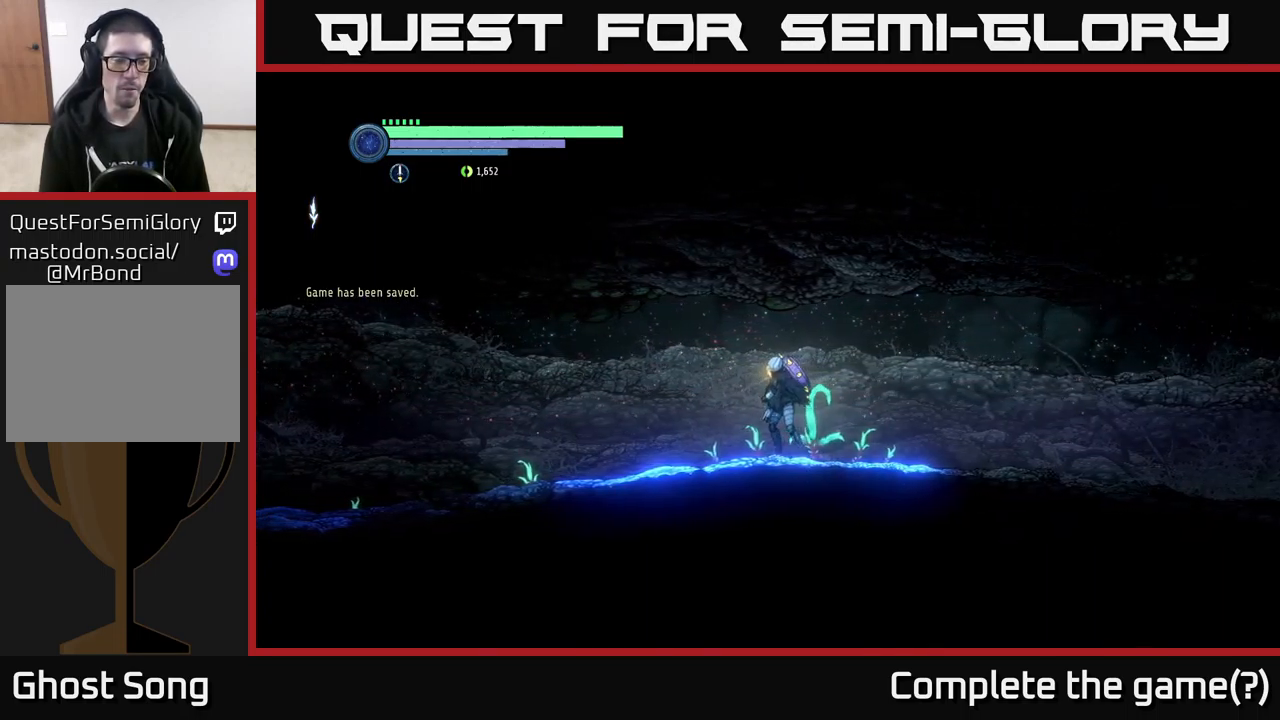
{"buttons": ["R2"], "left_stick": "left", "right_stick": "center", "events": [[300, "R1", "down"], [450, "R1", "up"]]}
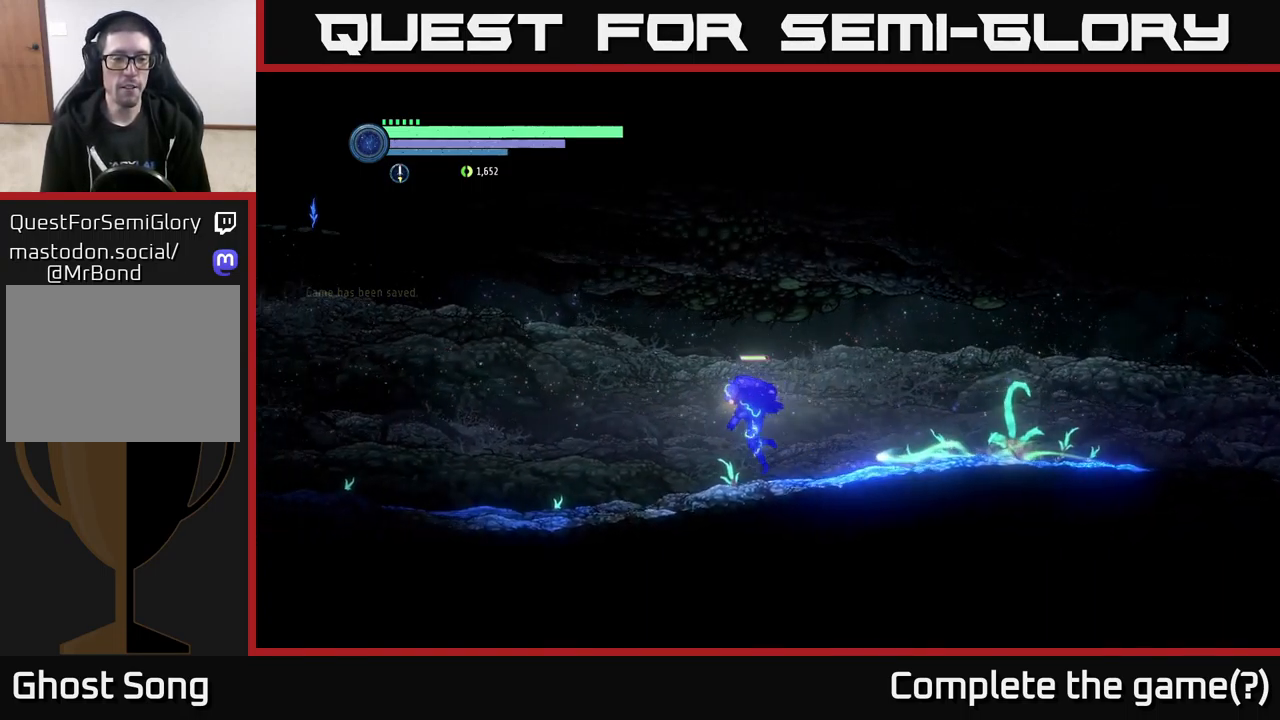
{"buttons": ["R2"], "left_stick": "left", "right_stick": "center", "events": []}
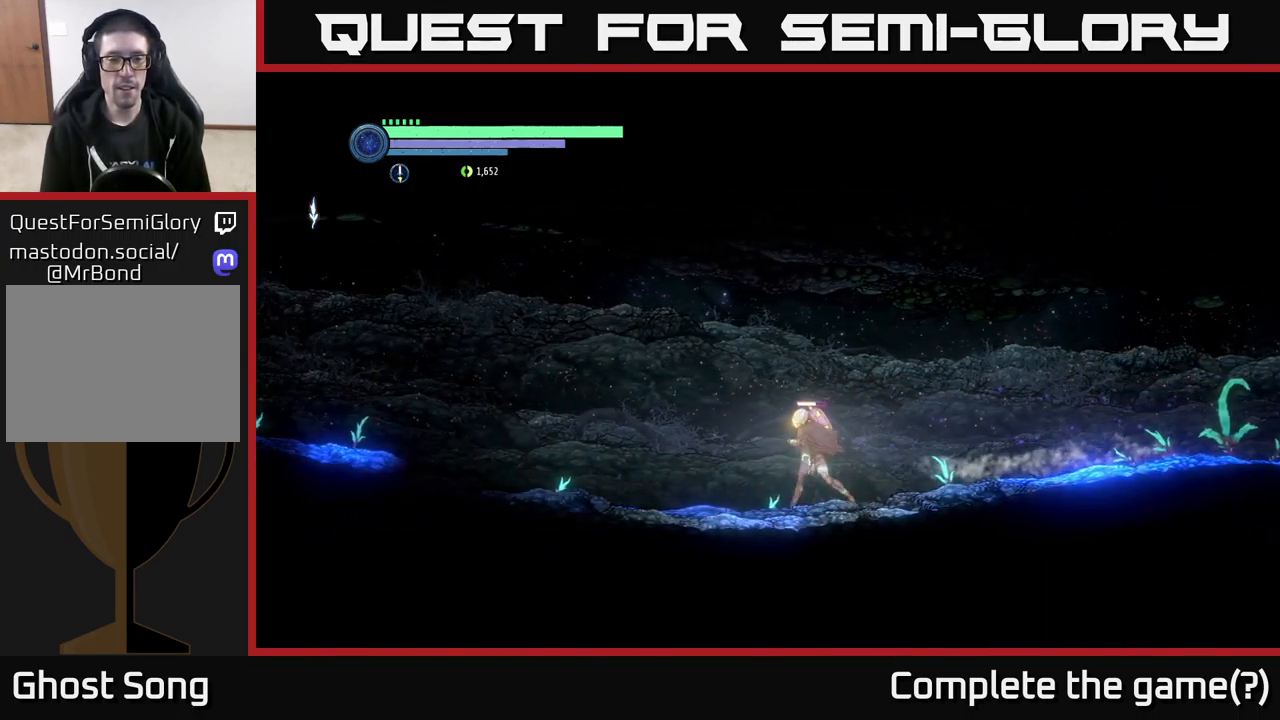
{"buttons": ["R2"], "left_stick": "left", "right_stick": "center", "events": []}
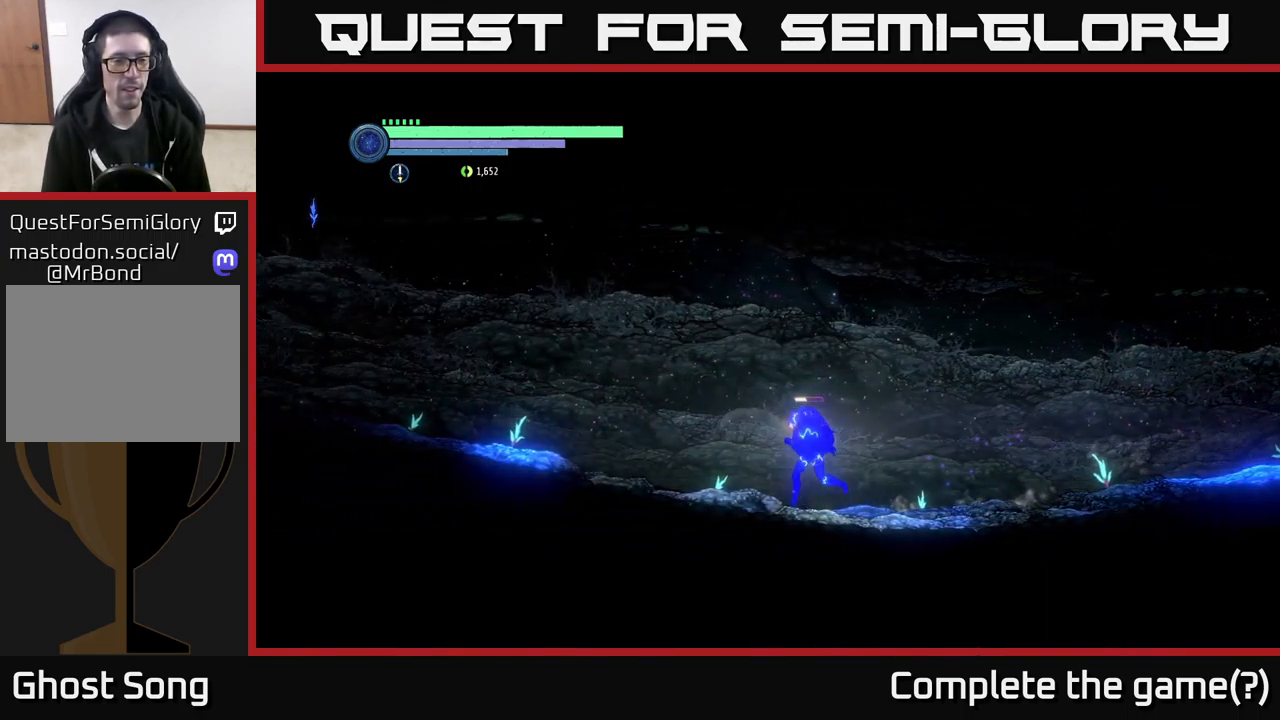
{"buttons": ["R2"], "left_stick": "left", "right_stick": "center", "events": []}
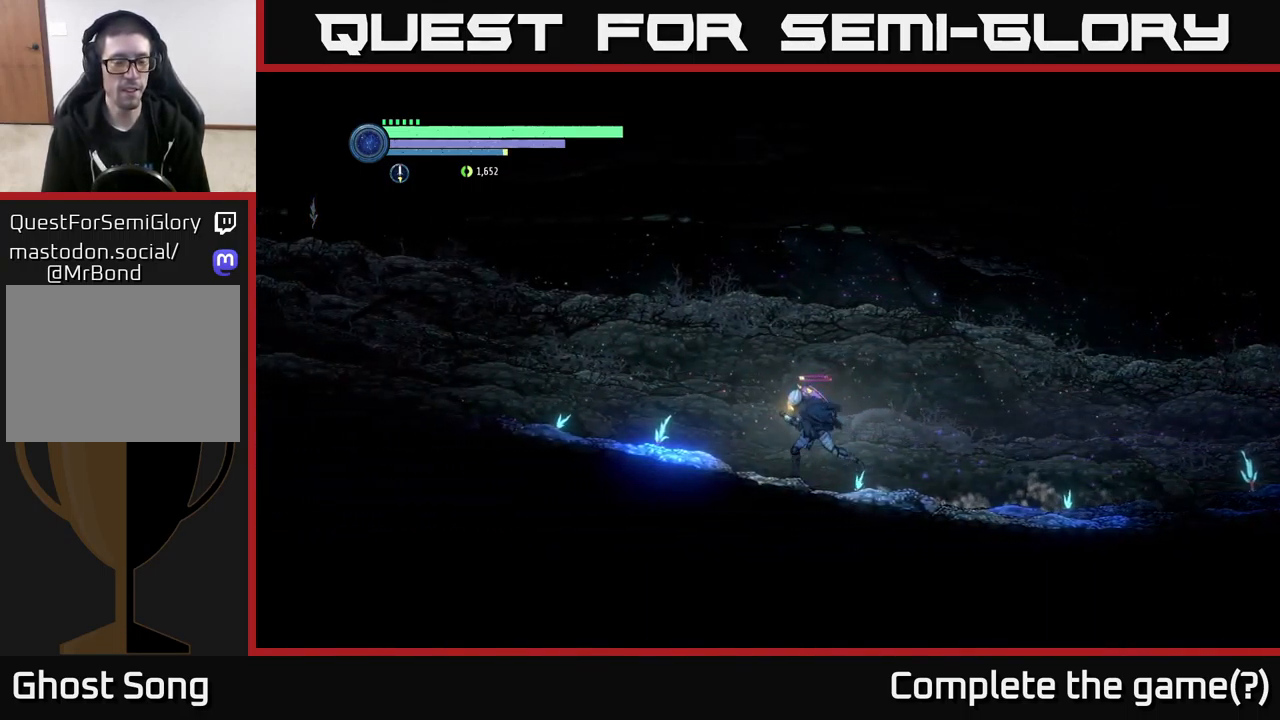
{"buttons": ["R2"], "left_stick": "left", "right_stick": "center", "events": []}
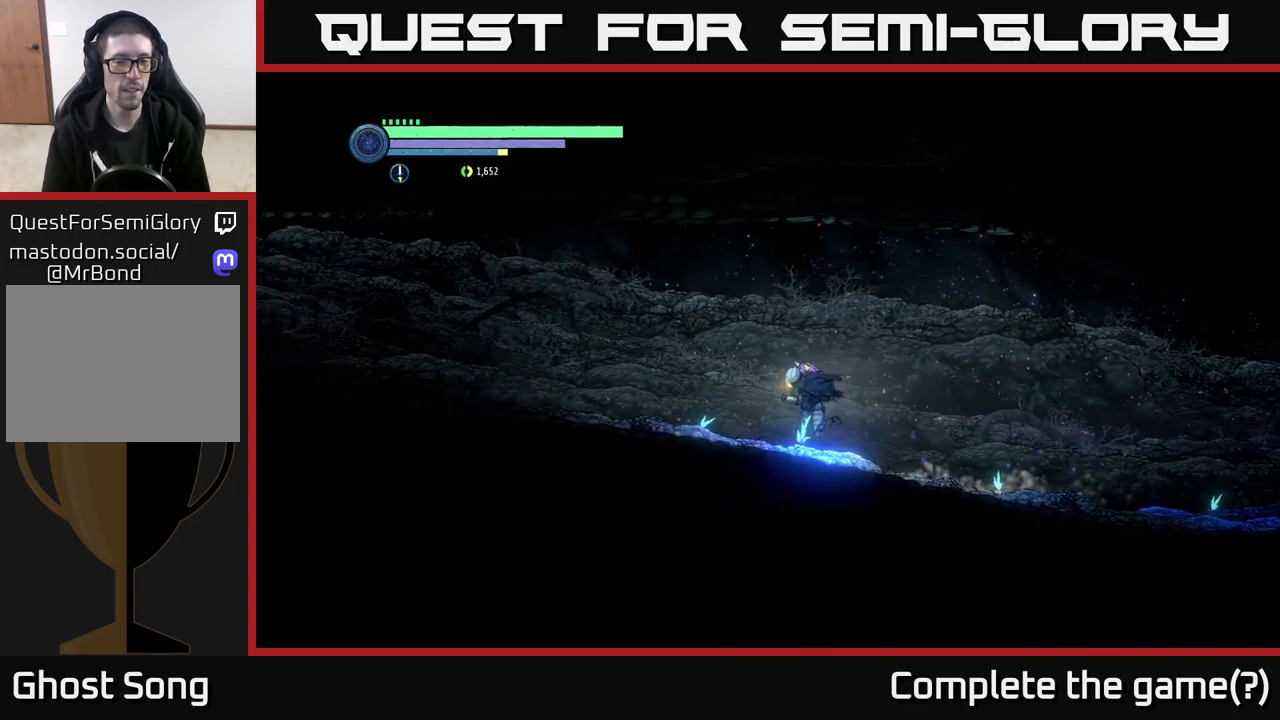
{"buttons": ["R2"], "left_stick": "left", "right_stick": "center", "events": [[84, "R1", "down"], [184, "R1", "up"]]}
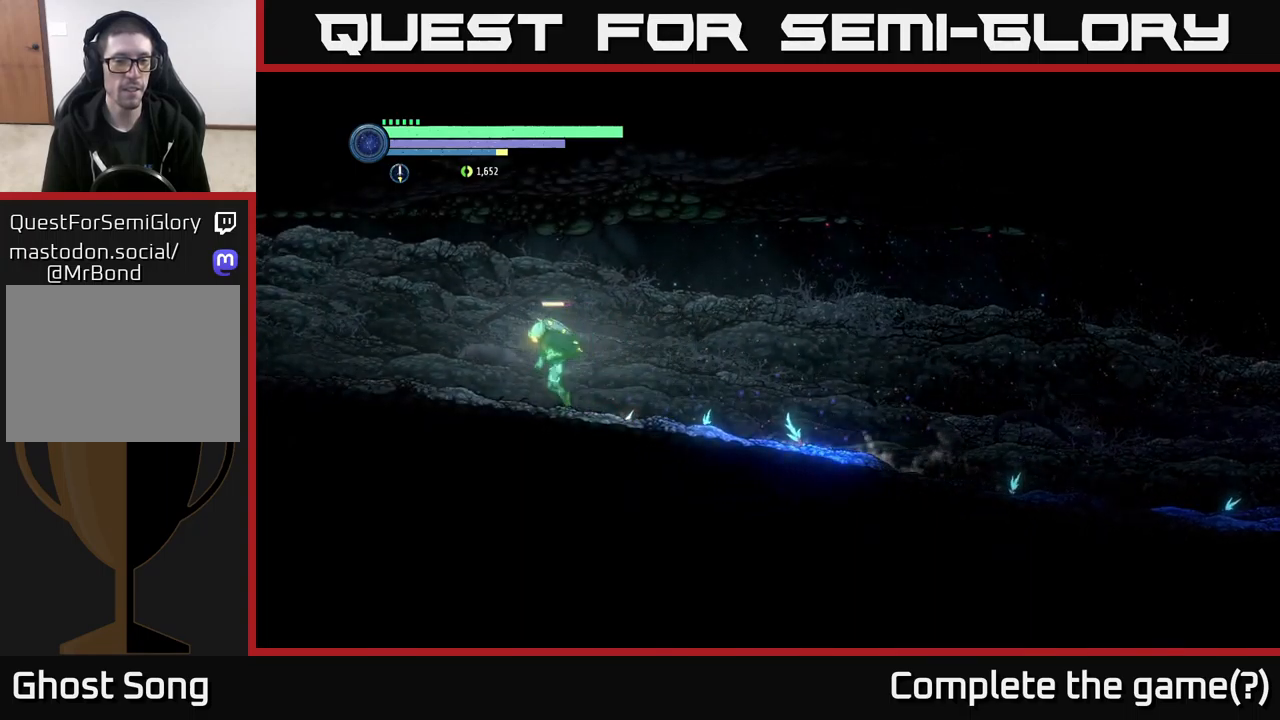
{"buttons": ["R2"], "left_stick": "left", "right_stick": "center", "events": []}
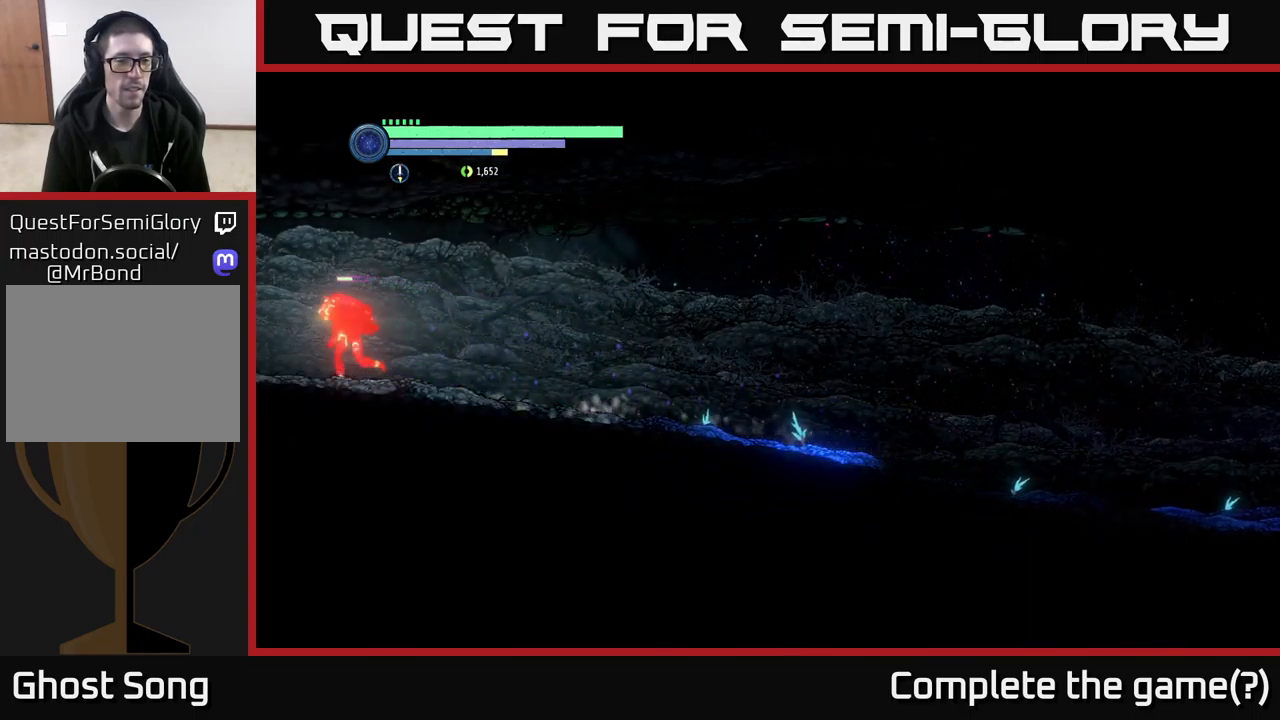
{"buttons": ["R2"], "left_stick": "left", "right_stick": "center", "events": []}
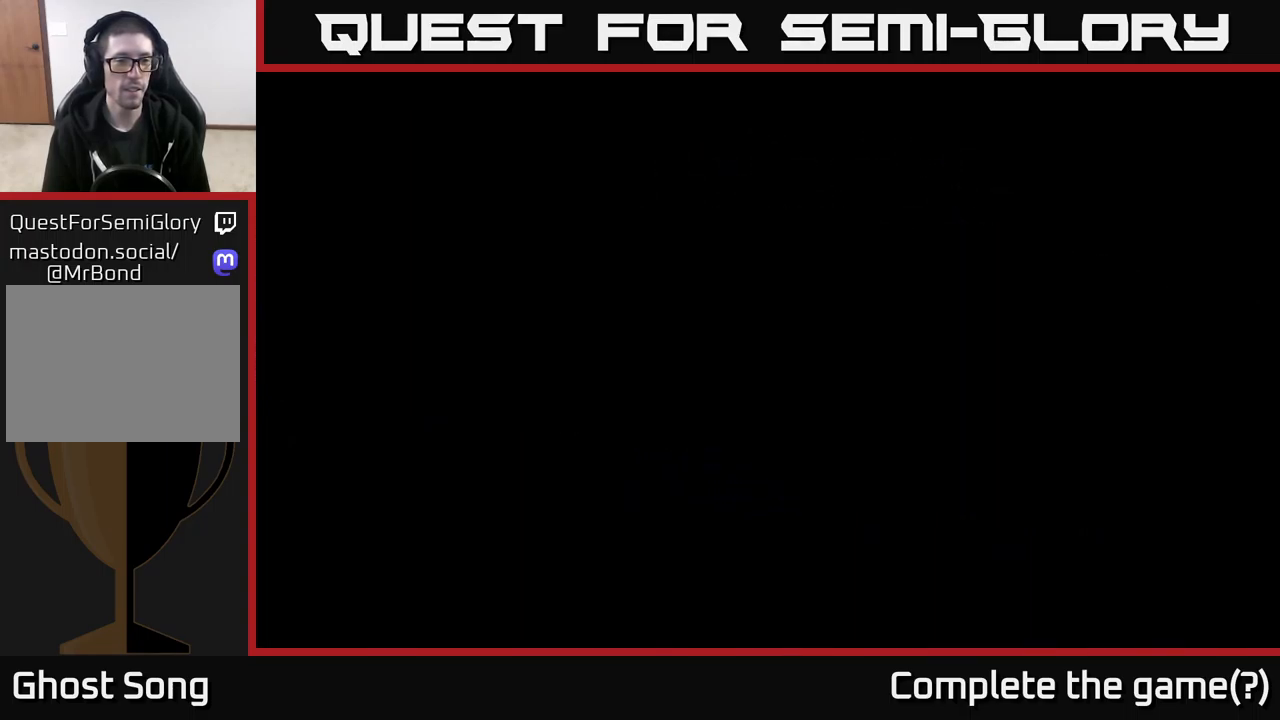
{"buttons": ["R2"], "left_stick": "left", "right_stick": "center", "events": []}
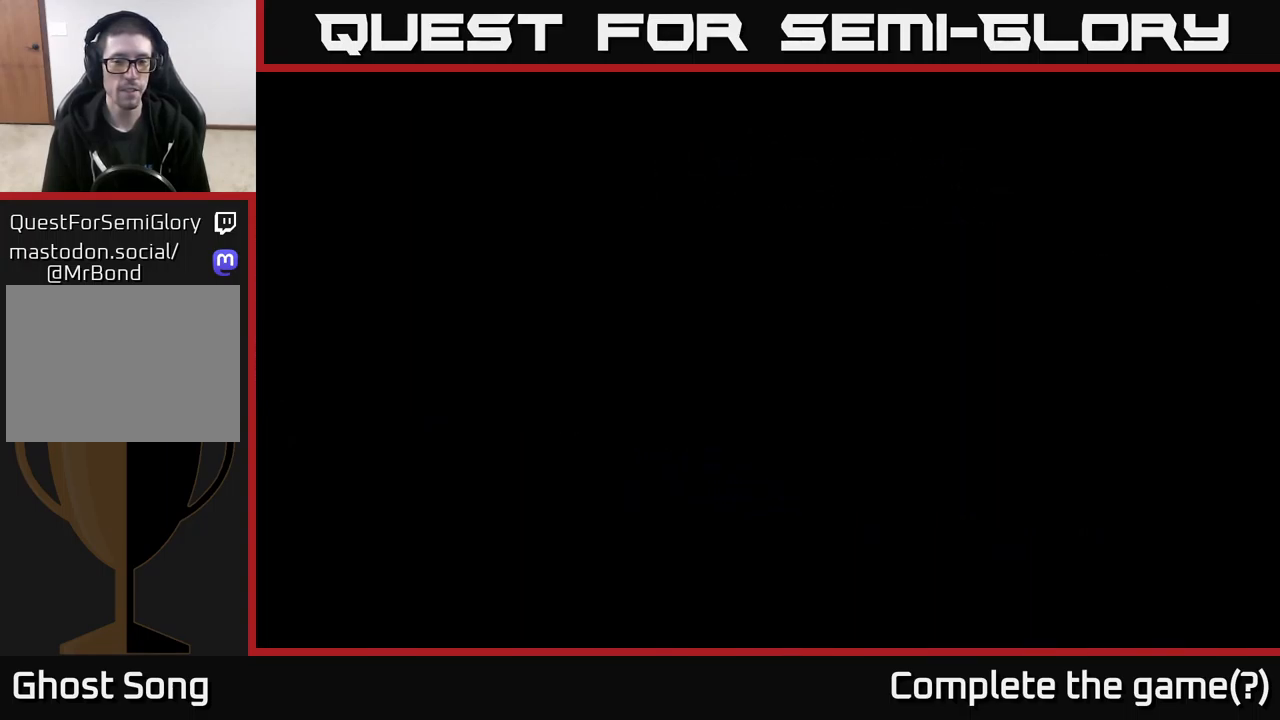
{"buttons": [], "left_stick": "left", "right_stick": "center", "events": [[284, "R2", "up"]]}
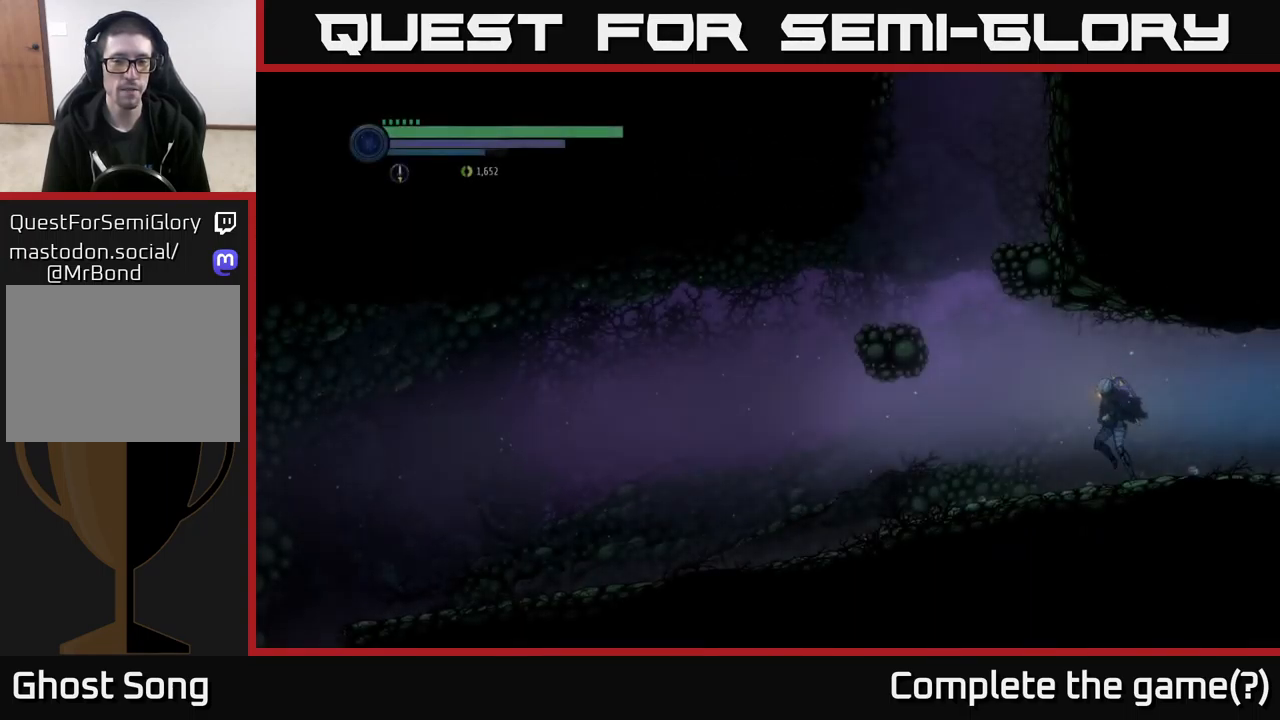
{"buttons": [], "left_stick": "left", "right_stick": "center", "events": []}
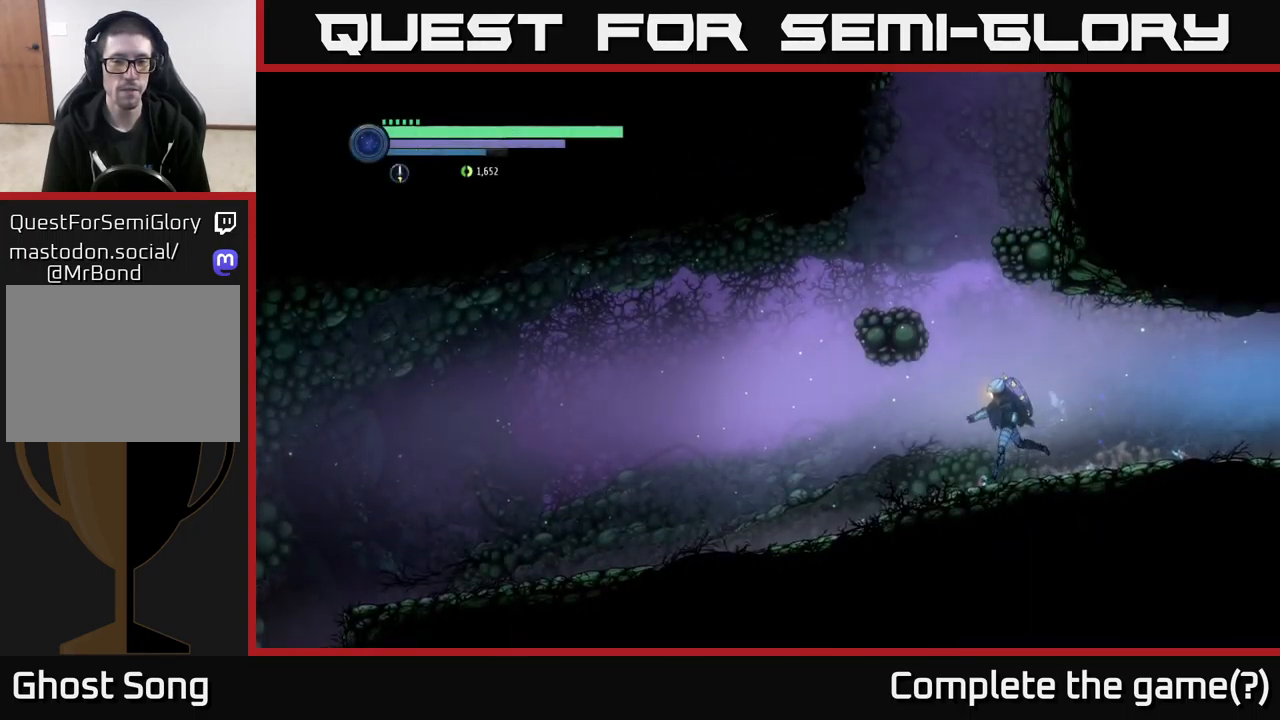
{"buttons": [], "left_stick": "left", "right_stick": "center", "events": []}
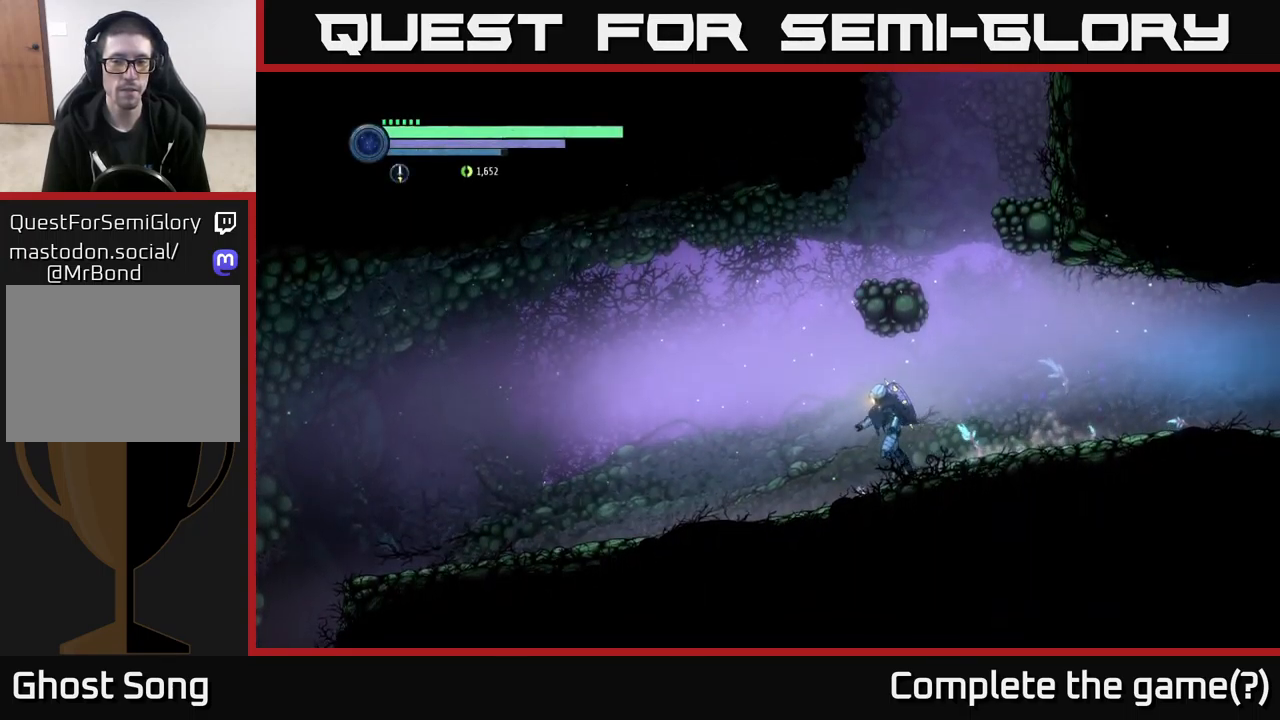
{"buttons": ["R2"], "left_stick": "left", "right_stick": "center", "events": [[450, "R2", "down"]]}
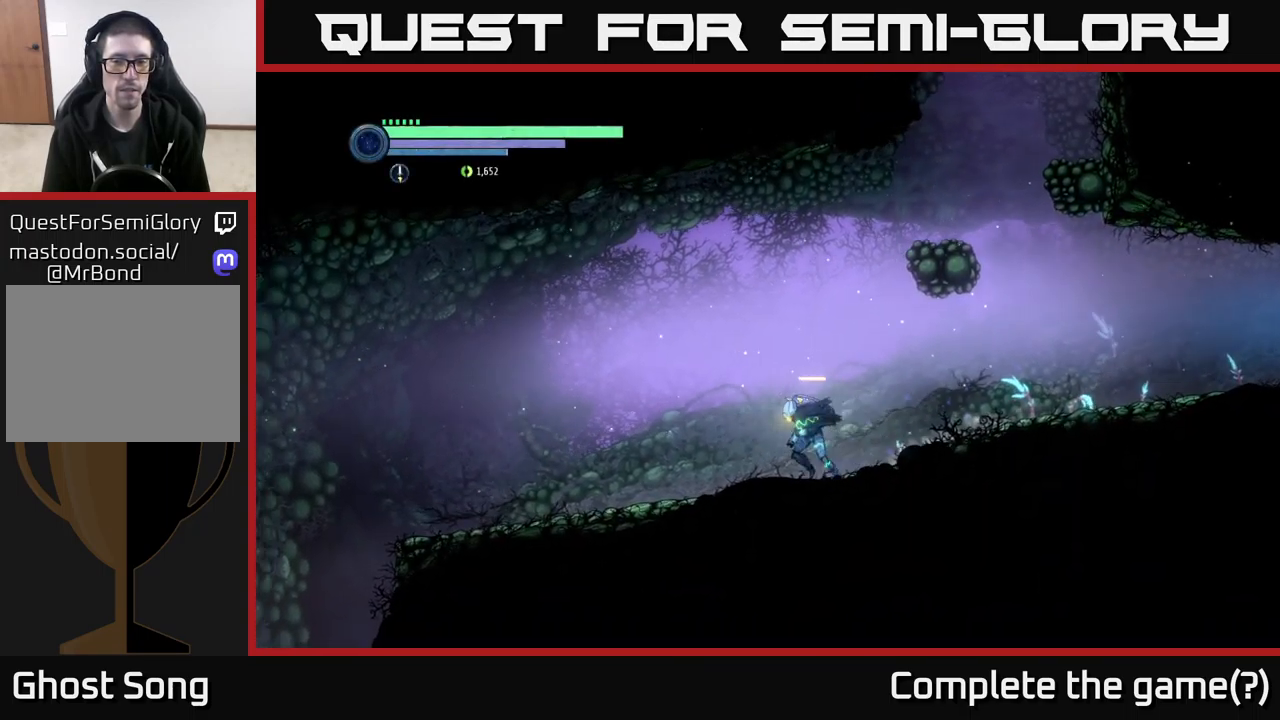
{"buttons": ["R2"], "left_stick": "left", "right_stick": "center", "events": [[17, "R1", "down"], [134, "R1", "up"]]}
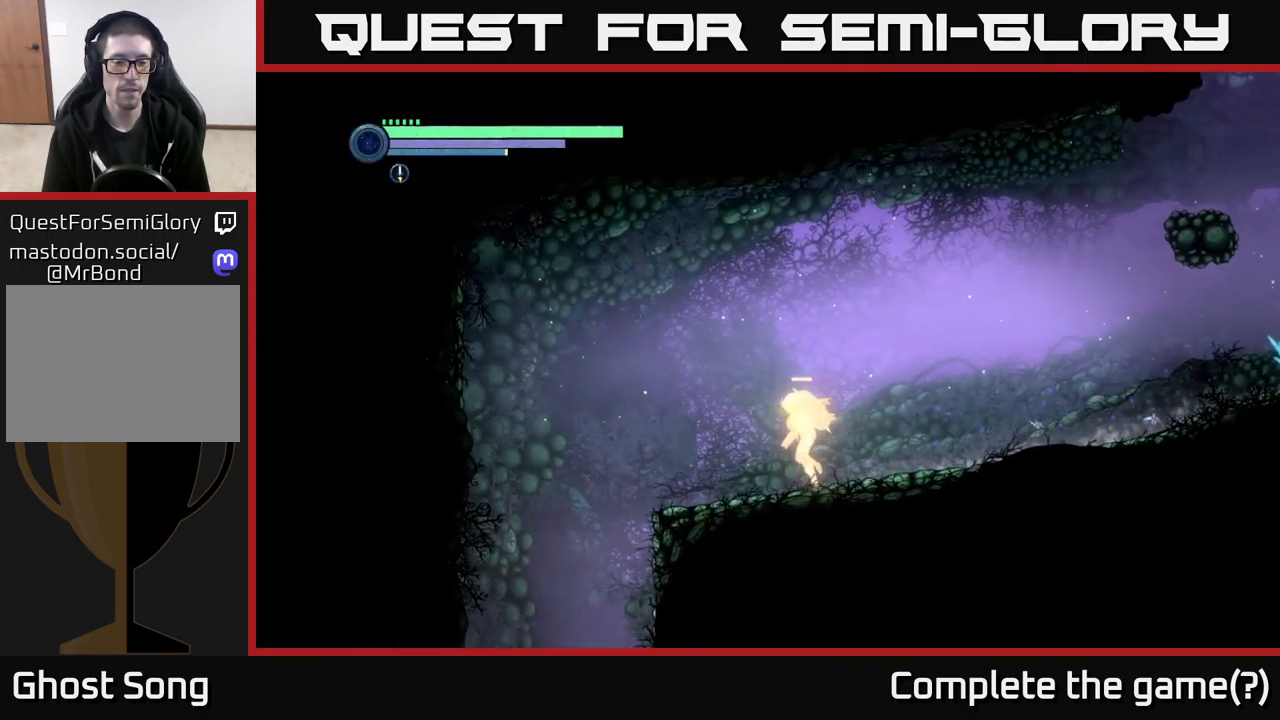
{"buttons": [], "left_stick": "left", "right_stick": "center", "events": [[217, "A", "down"], [300, "A", "up"], [416, "R2", "up"]]}
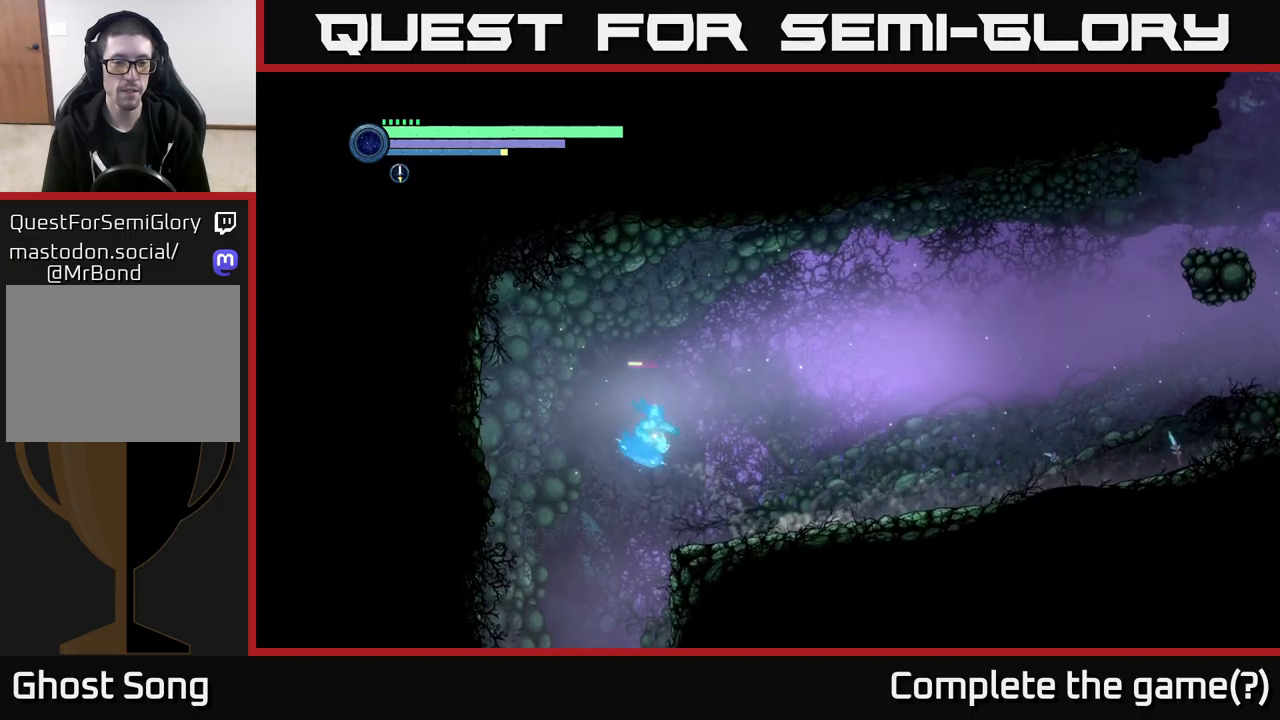
{"buttons": [], "left_stick": "center", "right_stick": "center", "events": [[83, "left_stick", "center"]]}
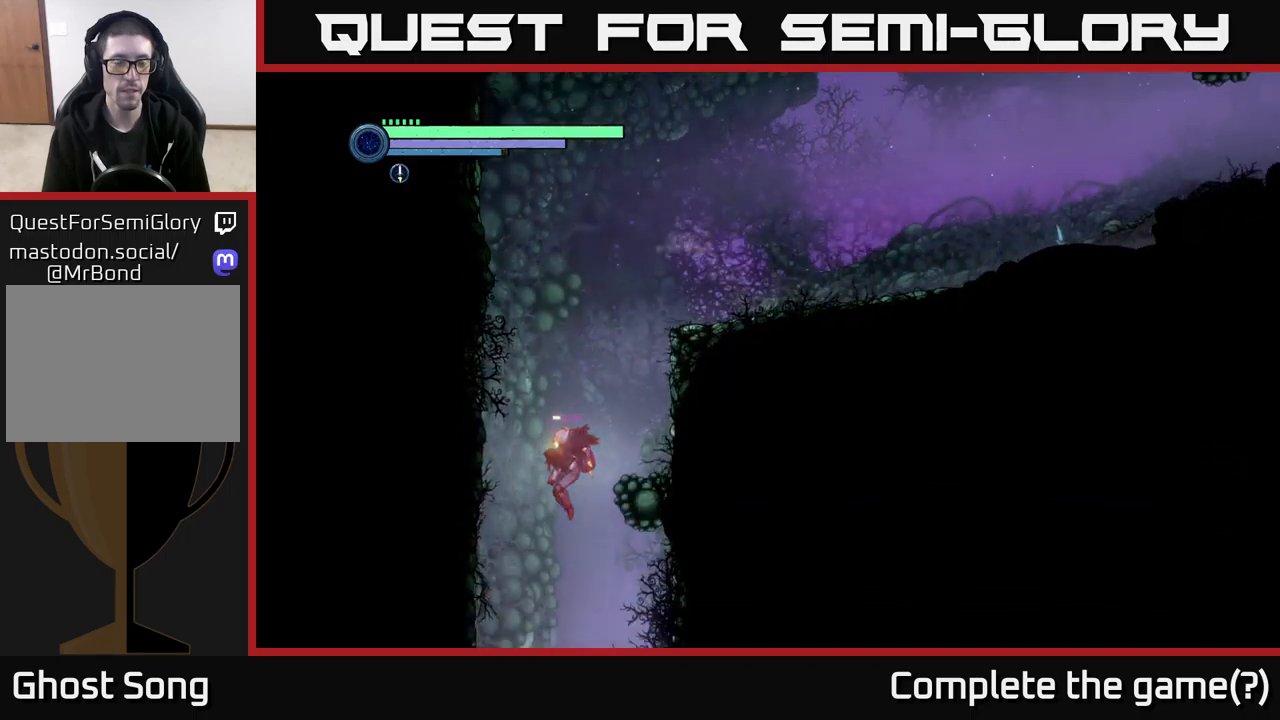
{"buttons": [], "left_stick": "center", "right_stick": "center", "events": []}
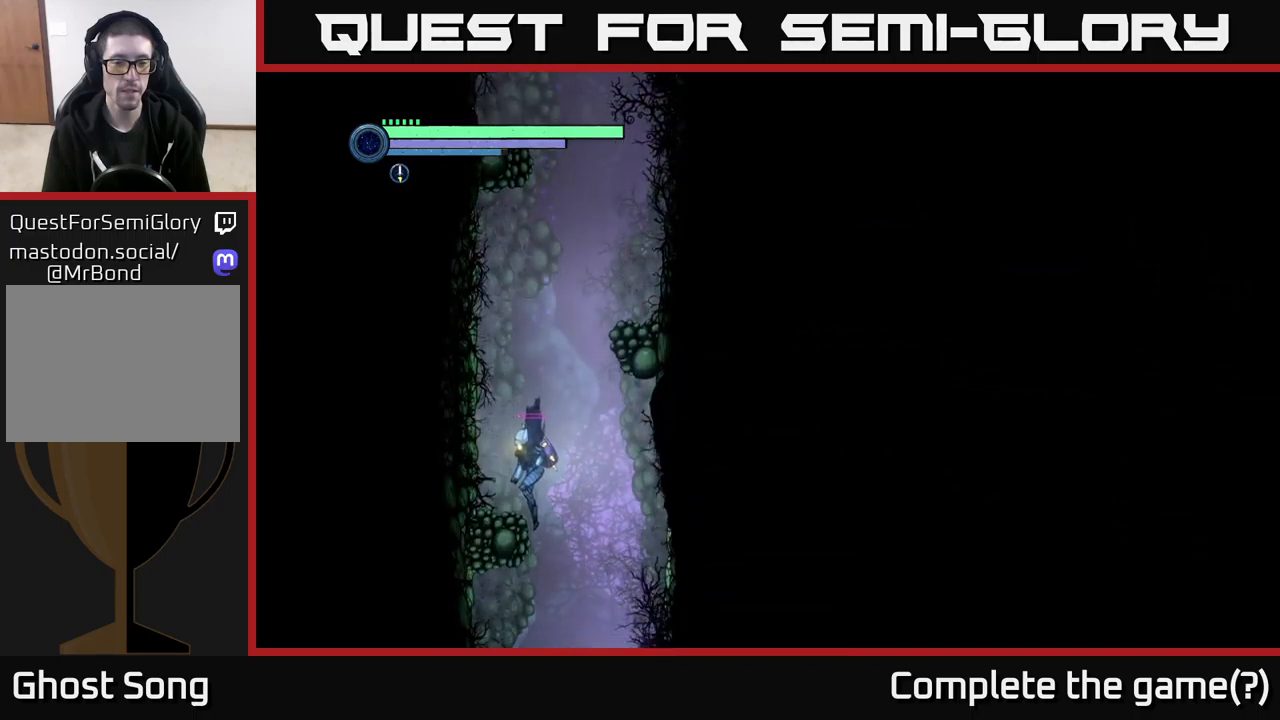
{"buttons": ["SELECT"], "left_stick": "center", "right_stick": "center", "events": [[383, "SELECT", "down"]]}
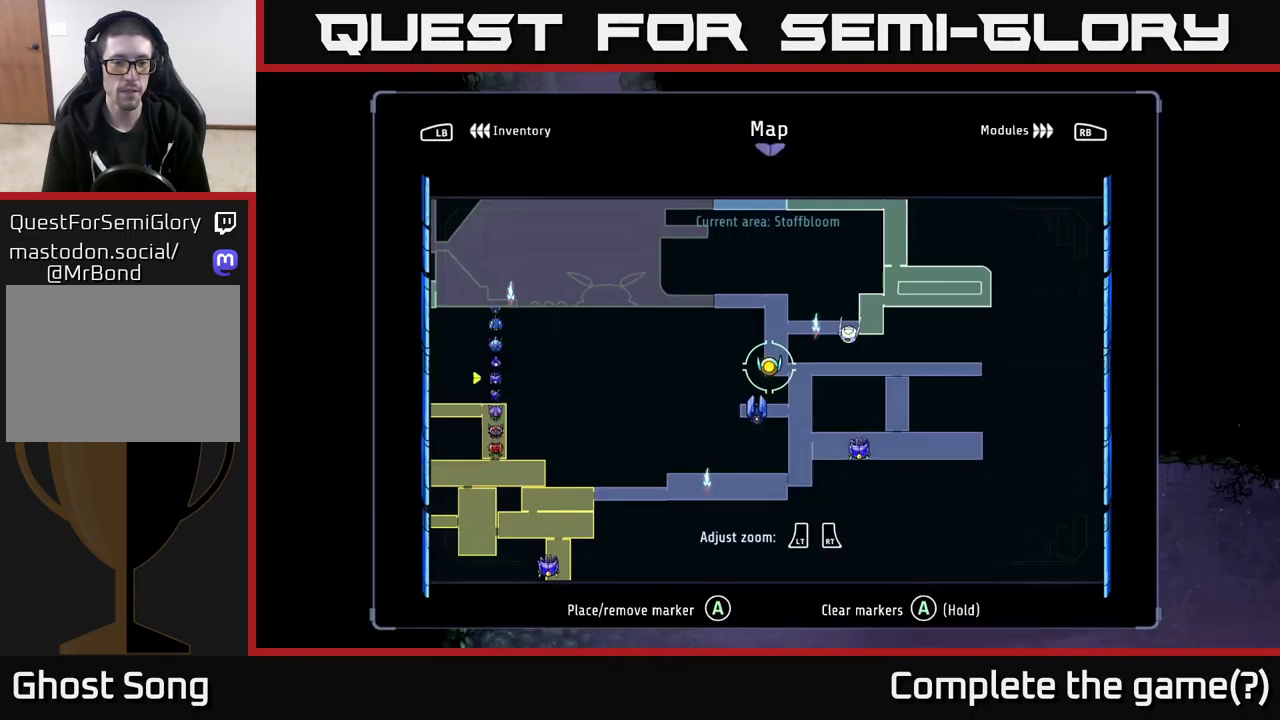
{"buttons": [], "left_stick": "center", "right_stick": "center", "events": [[16, "SELECT", "up"]]}
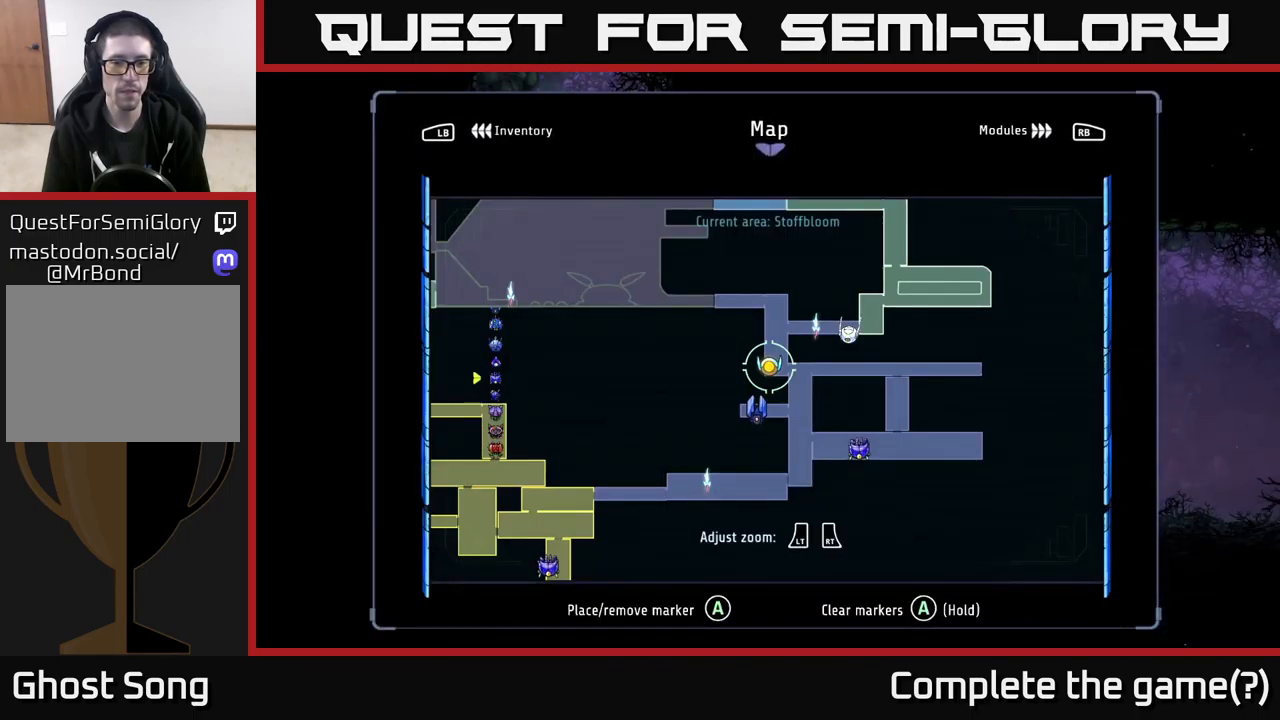
{"buttons": [], "left_stick": "center", "right_stick": "center", "events": [[416, "SELECT", "down"], [500, "SELECT", "up"]]}
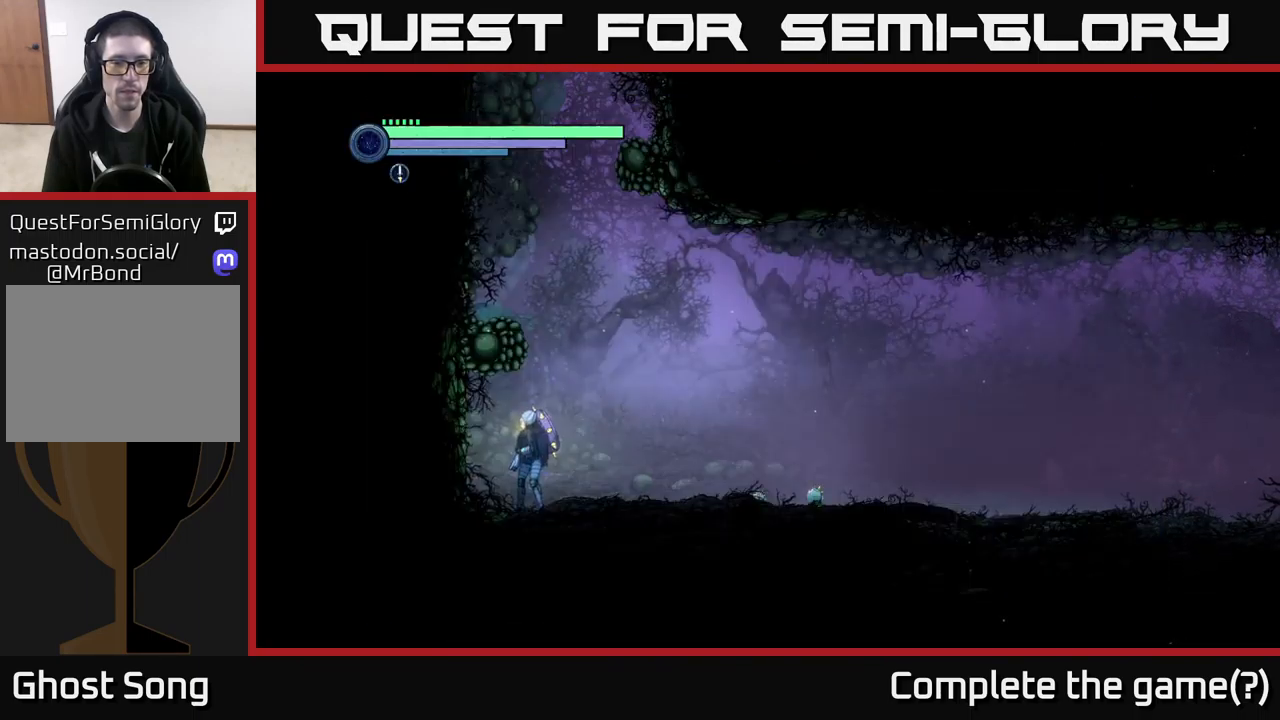
{"buttons": [], "left_stick": "right", "right_stick": "center", "events": [[33, "left_stick", "left"], [200, "A", "down"], [216, "X", "down"], [266, "left_stick", "center"], [350, "X", "up"], [416, "A", "up"], [433, "left_stick", "right"]]}
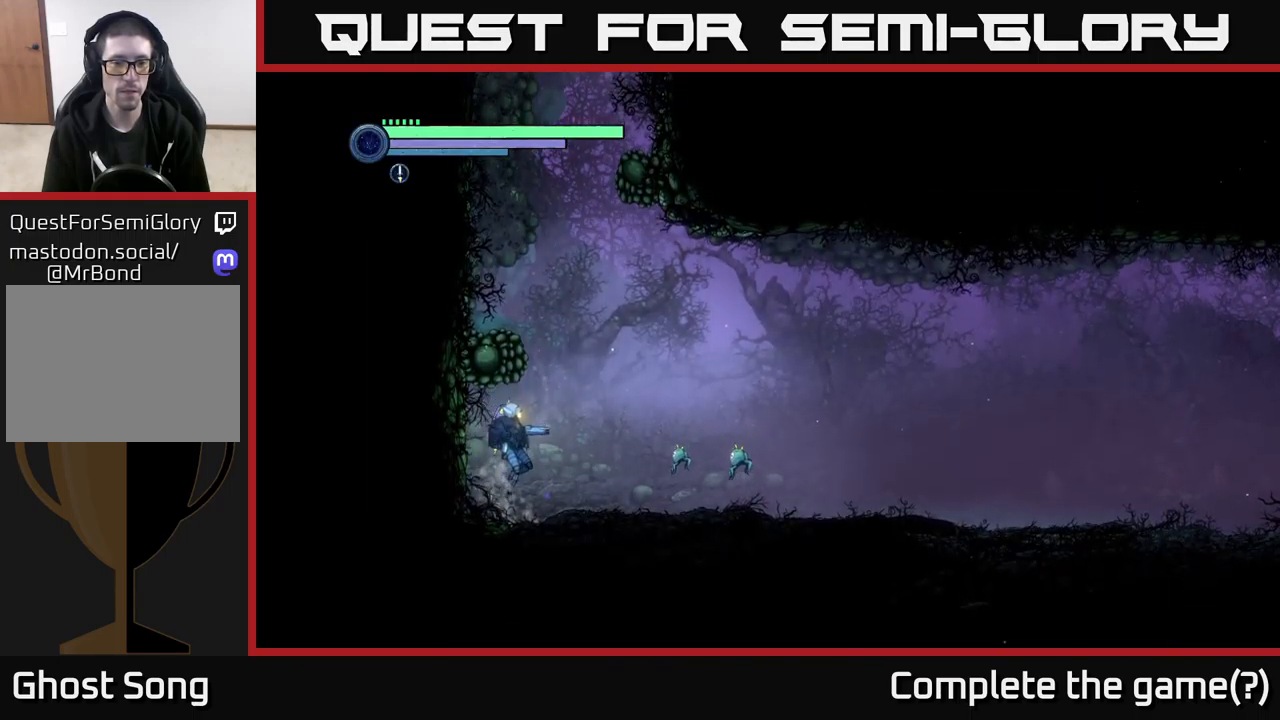
{"buttons": [], "left_stick": "right", "right_stick": "center", "events": [[183, "X", "down"], [266, "X", "up"]]}
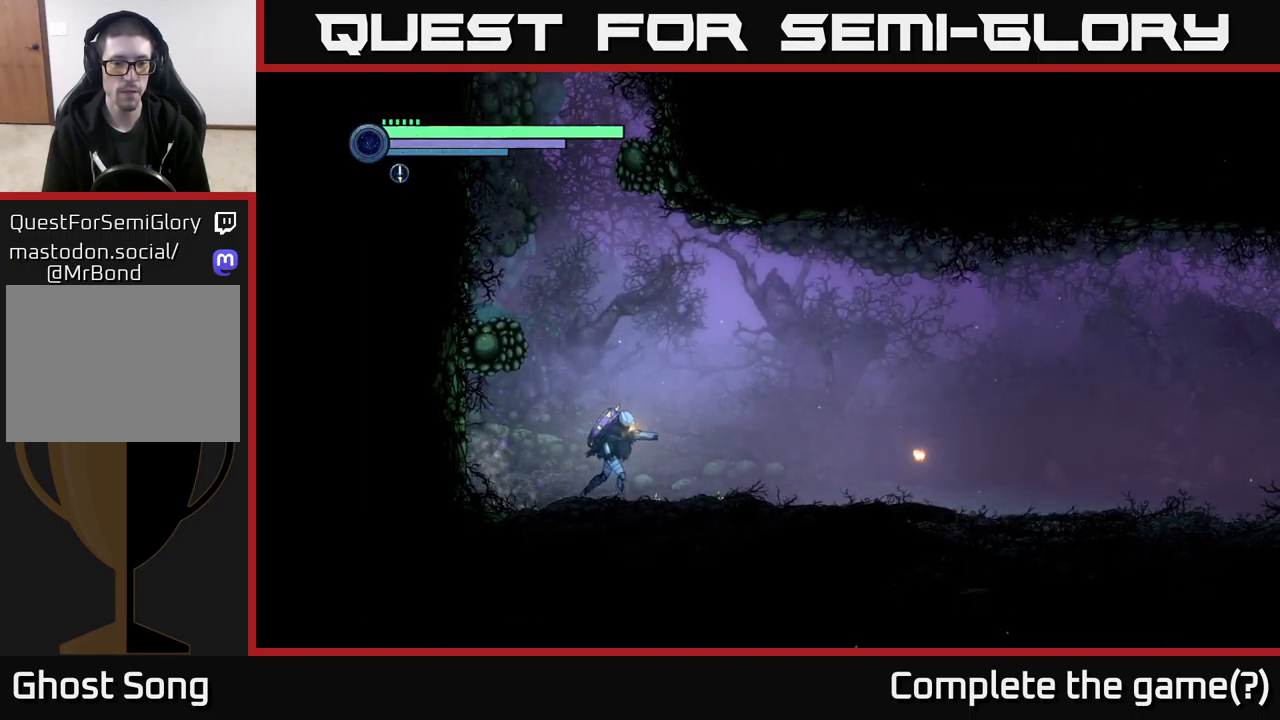
{"buttons": ["X"], "left_stick": "center", "right_stick": "center", "events": [[233, "left_stick", "left"], [316, "X", "down"], [383, "left_stick", "center"], [400, "X", "up"], [450, "X", "down"]]}
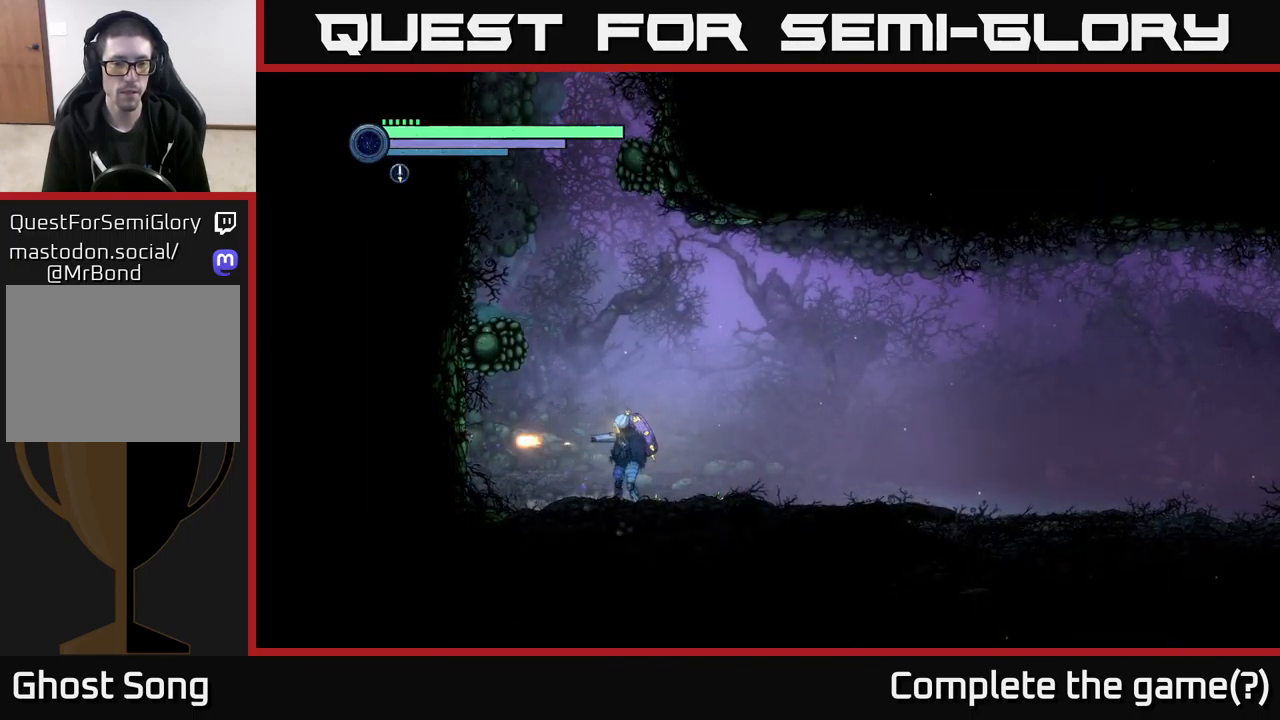
{"buttons": ["R2"], "left_stick": "right", "right_stick": "center", "events": [[50, "X", "up"], [133, "left_stick", "right"], [216, "R2", "down"], [300, "R1", "down"], [433, "R1", "up"]]}
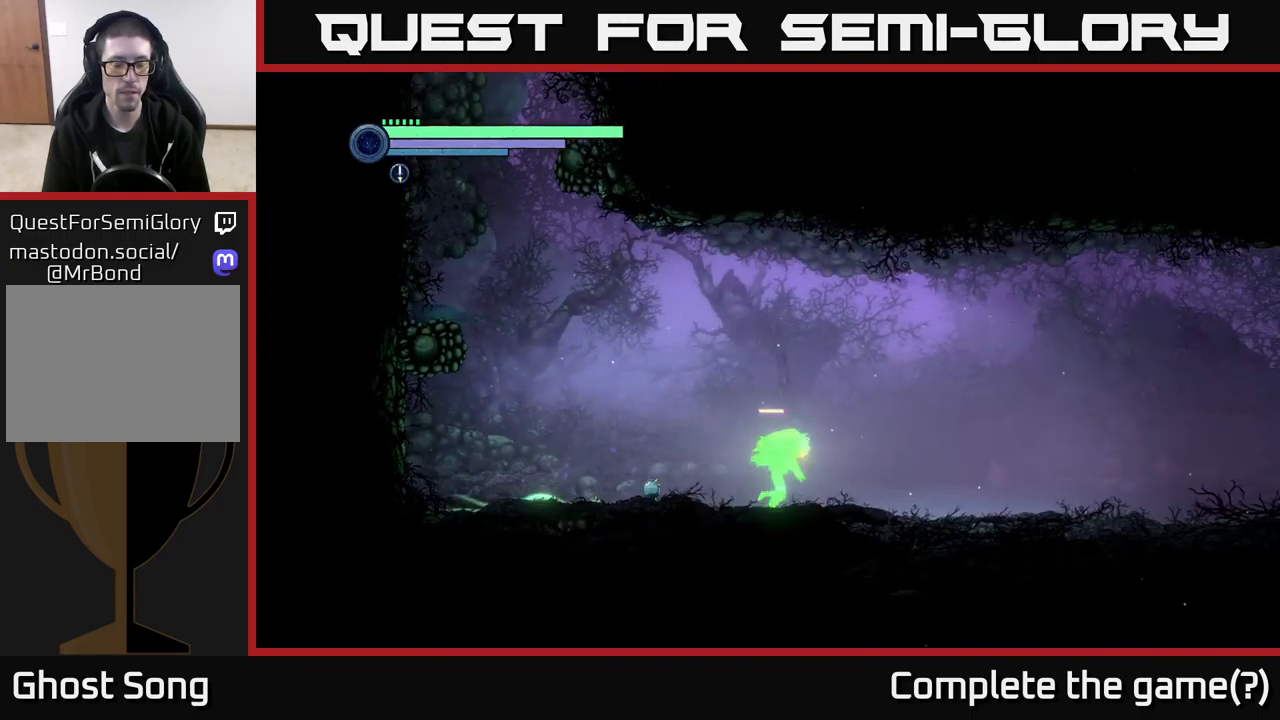
{"buttons": ["R2"], "left_stick": "right", "right_stick": "center", "events": []}
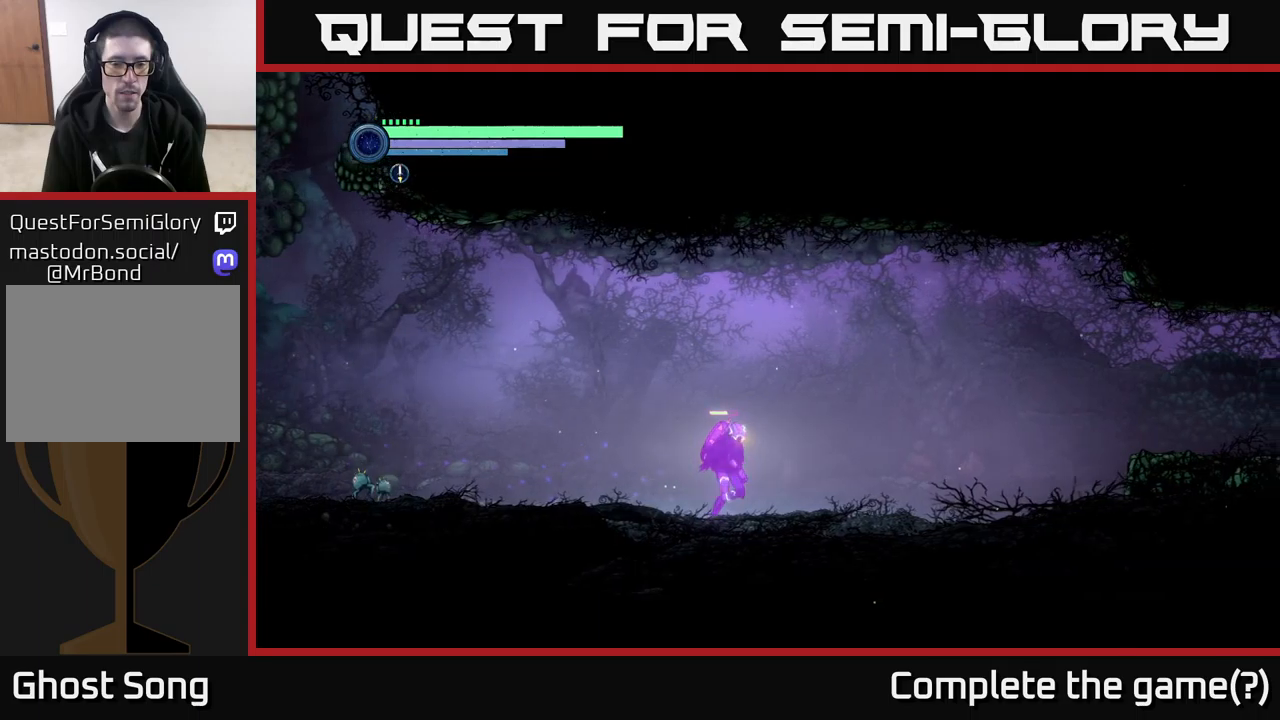
{"buttons": ["R2"], "left_stick": "right", "right_stick": "center", "events": []}